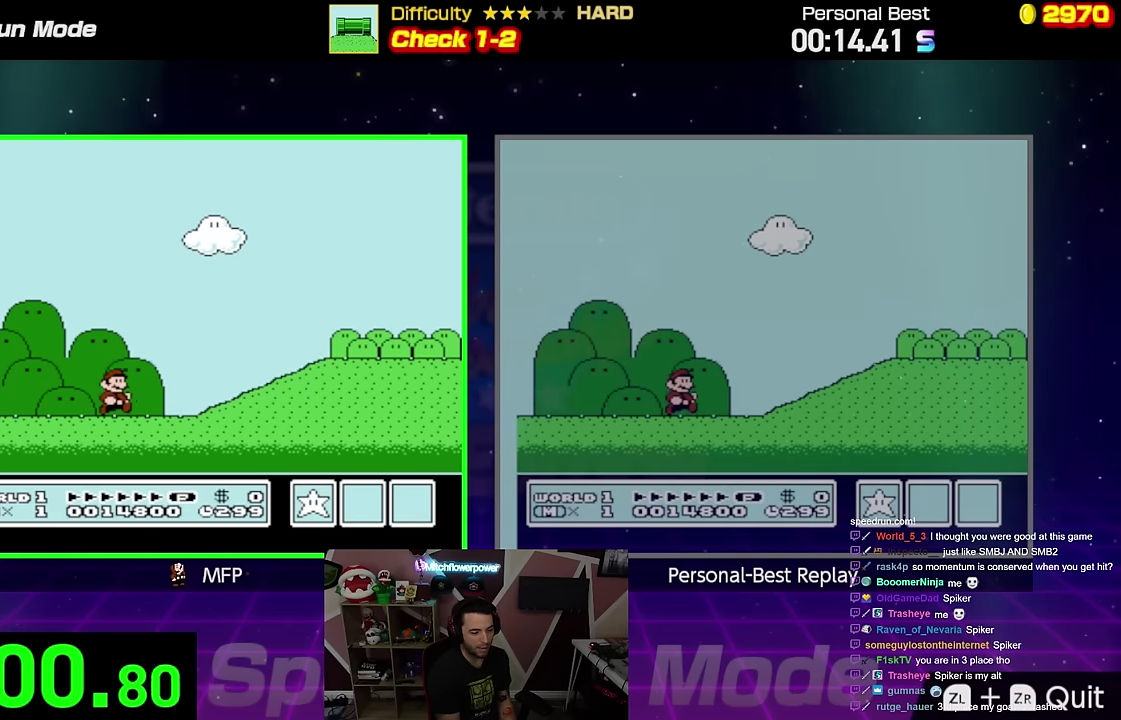
Gameplay with a controller (Nintendo layout); each line is a JSON object with the inputs held at the frame after it. "events" lists button and stick changes between this image and that frame as [ms after this image, input, new state], when the widget could be followed in between. Not read: L3 R3.
{"buttons": ["B", "DPAD_RIGHT"], "events": [[217, "A", "down"], [400, "A", "up"]]}
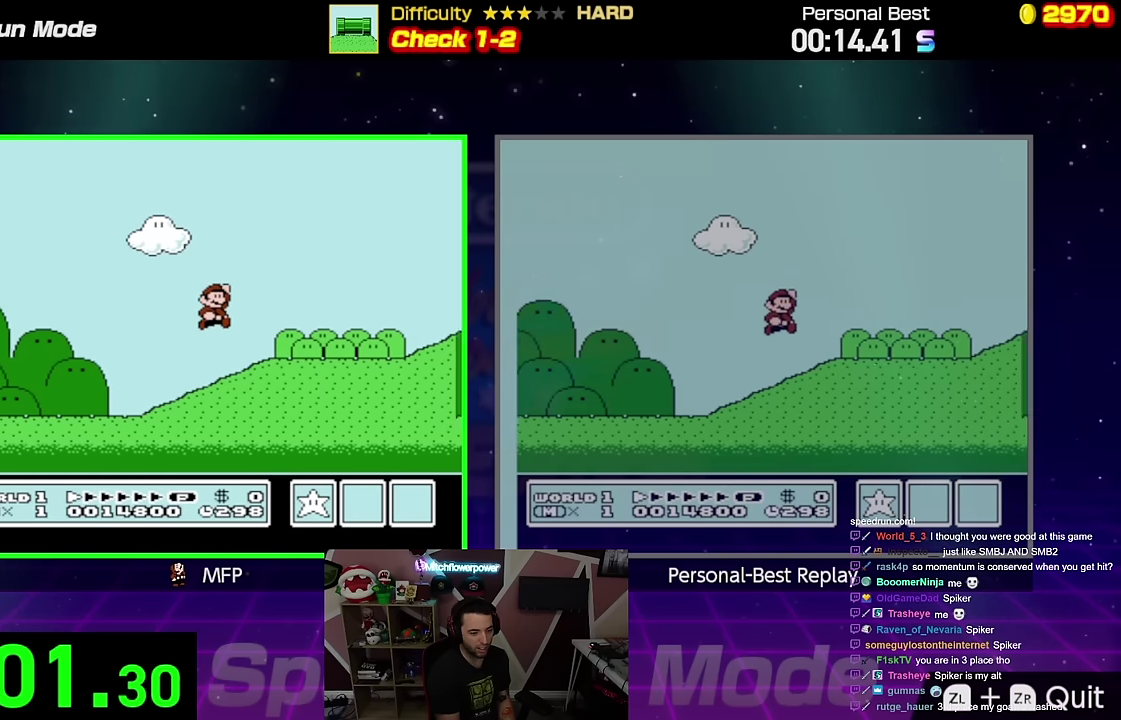
{"buttons": ["B", "DPAD_RIGHT"], "events": []}
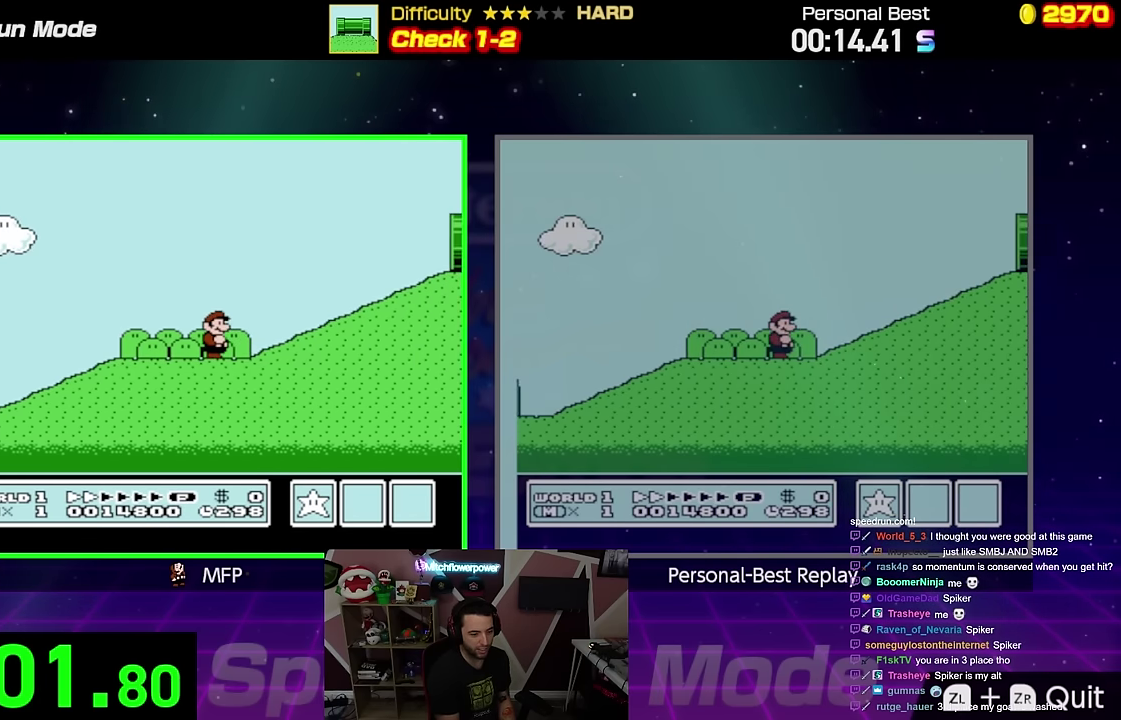
{"buttons": ["A", "B", "DPAD_RIGHT"], "events": [[67, "A", "down"]]}
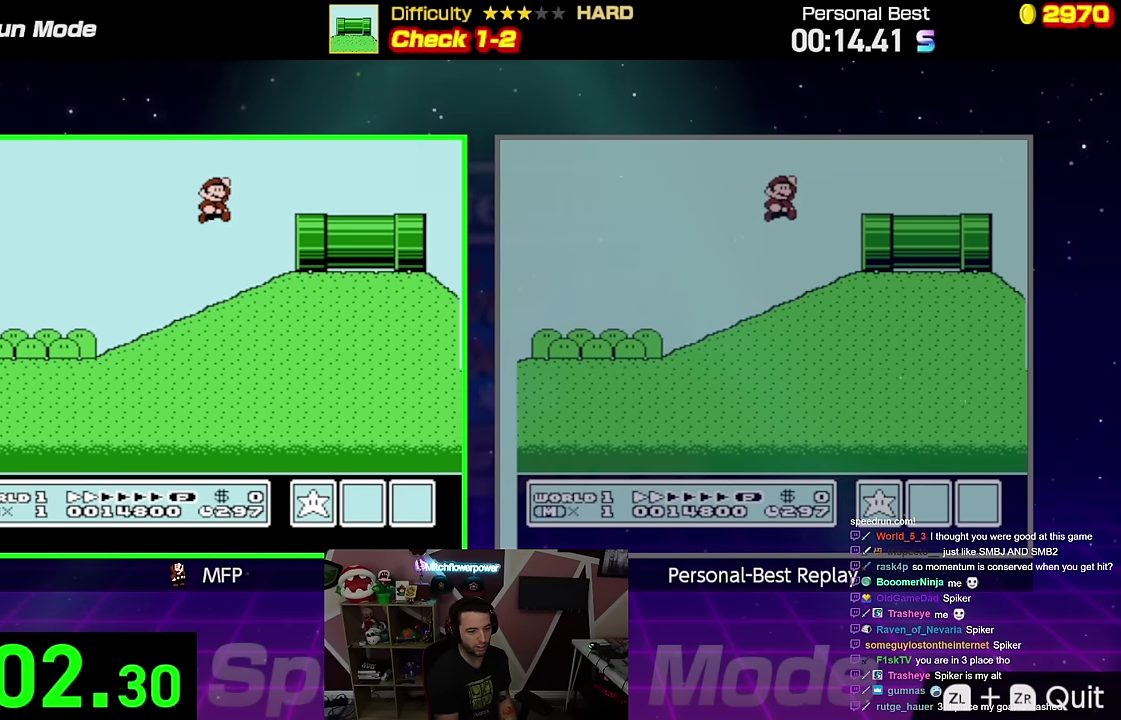
{"buttons": ["B"], "events": [[50, "DPAD_UP", "down"], [116, "A", "up"], [116, "DPAD_UP", "up"], [317, "A", "down"], [367, "A", "up"], [483, "DPAD_RIGHT", "up"]]}
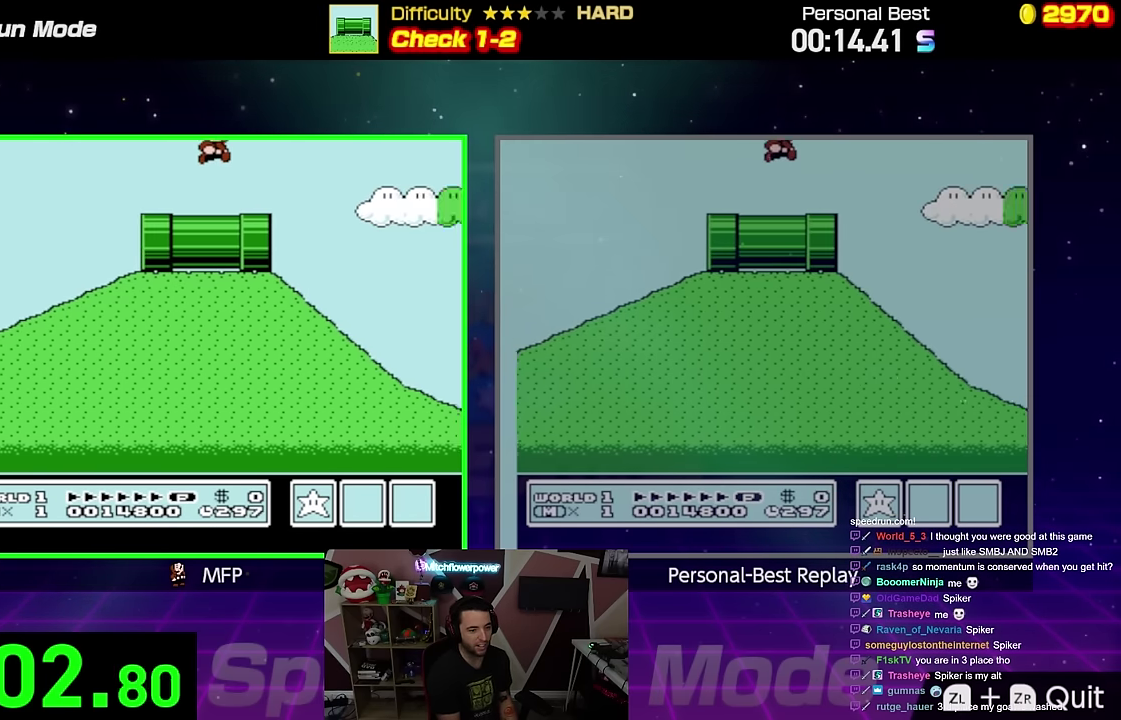
{"buttons": ["B", "DPAD_DOWN"], "events": [[33, "DPAD_LEFT", "down"], [300, "DPAD_DOWN", "down"], [334, "DPAD_LEFT", "up"]]}
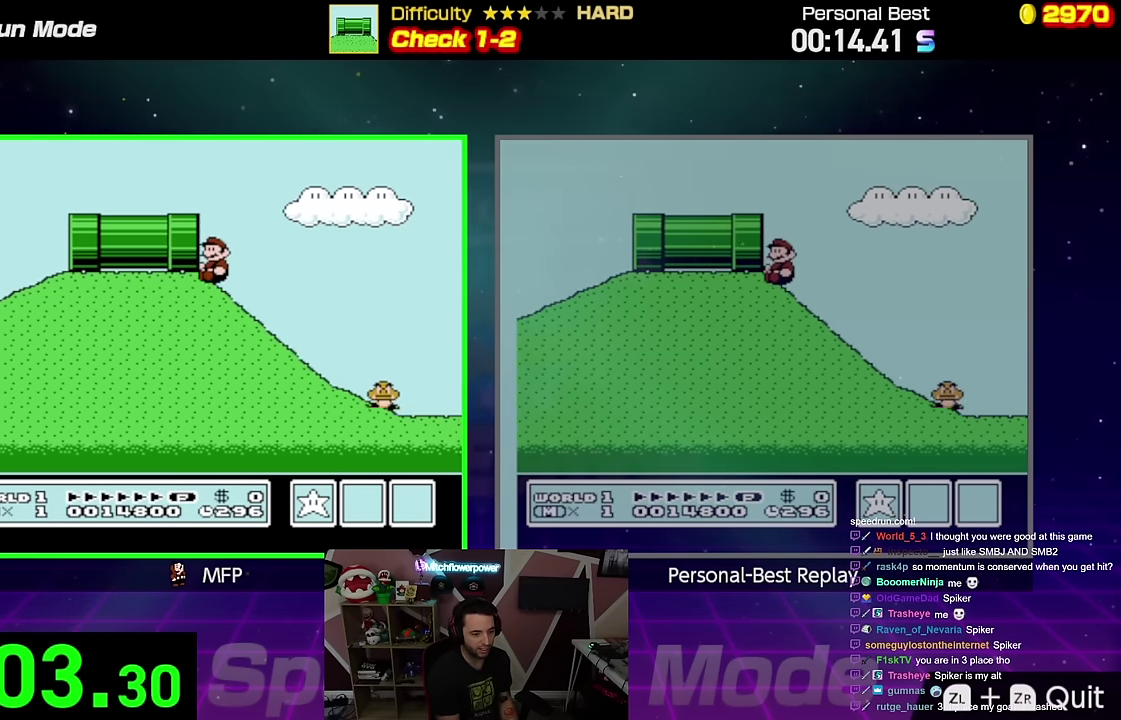
{"buttons": ["A", "B"], "events": [[450, "A", "down"], [483, "DPAD_DOWN", "up"]]}
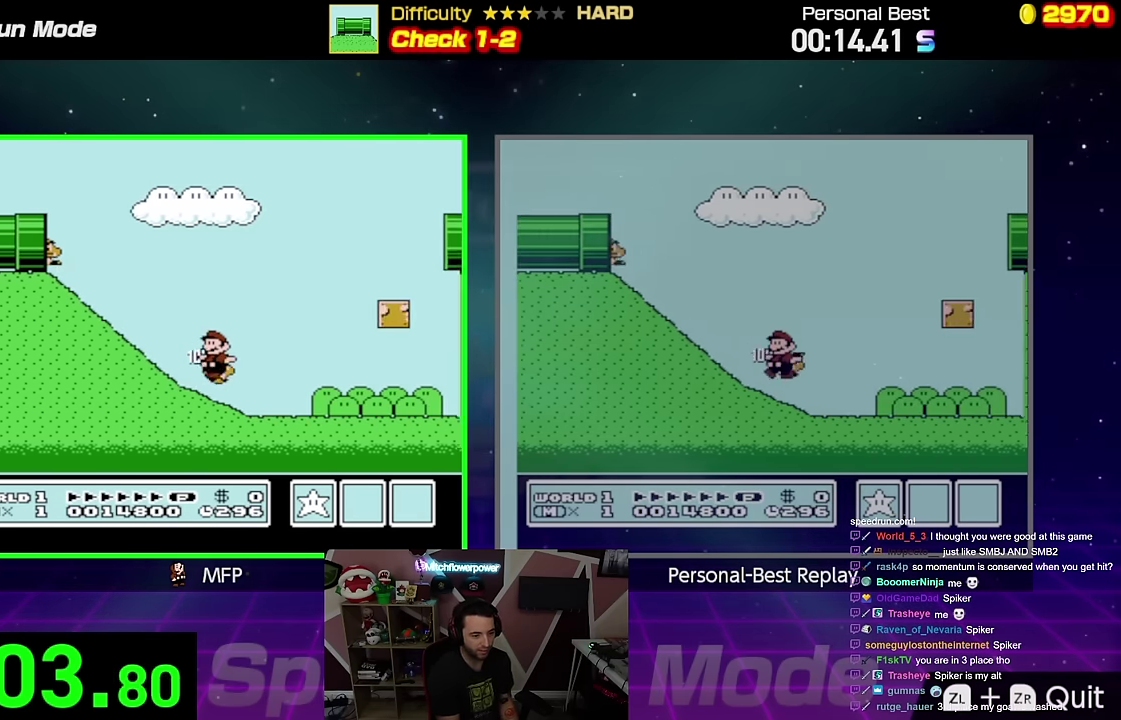
{"buttons": ["B"], "events": [[484, "A", "up"]]}
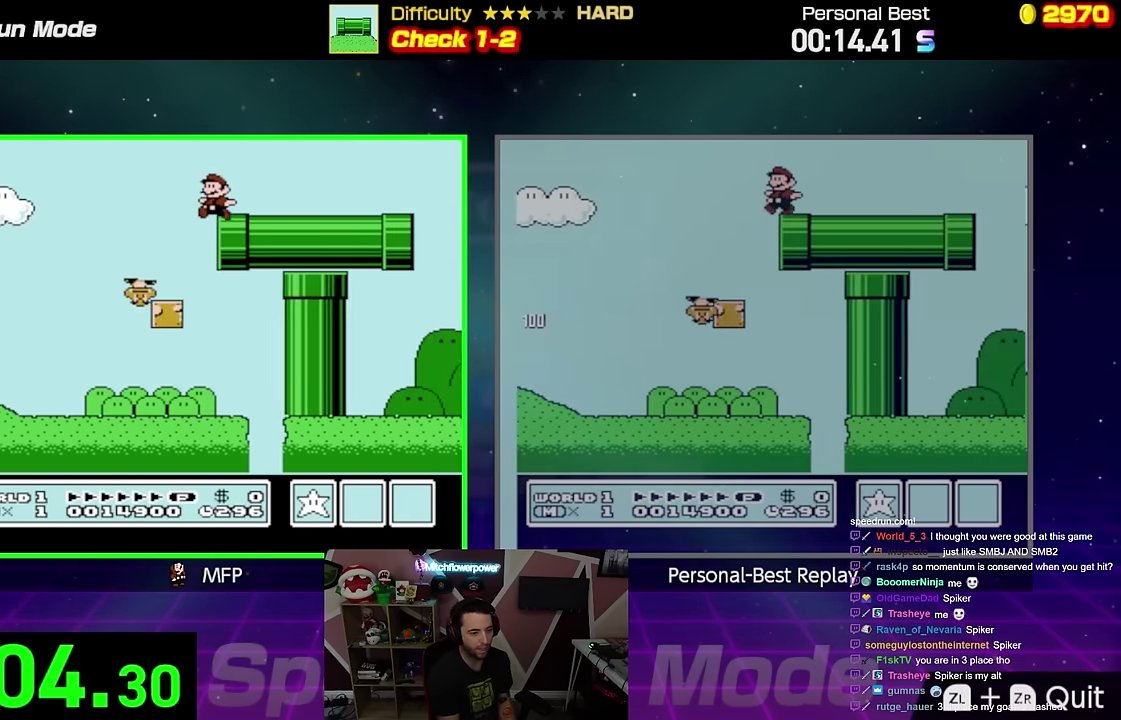
{"buttons": ["A", "B"], "events": [[50, "A", "down"]]}
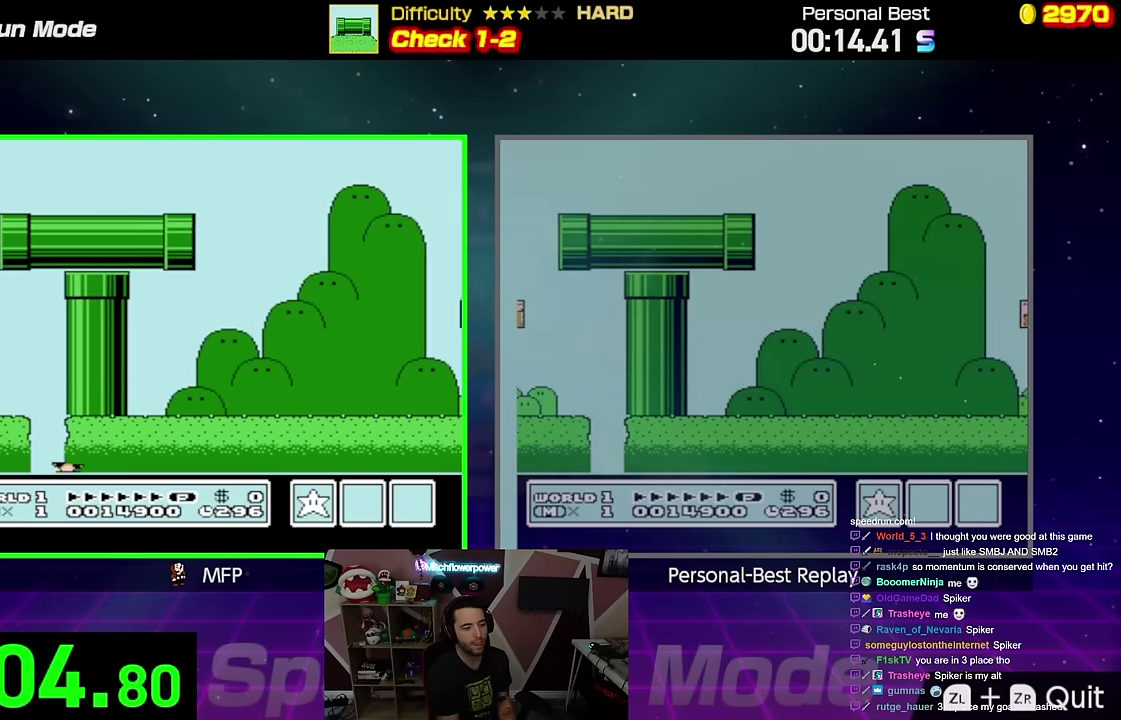
{"buttons": ["B"], "events": [[67, "A", "up"]]}
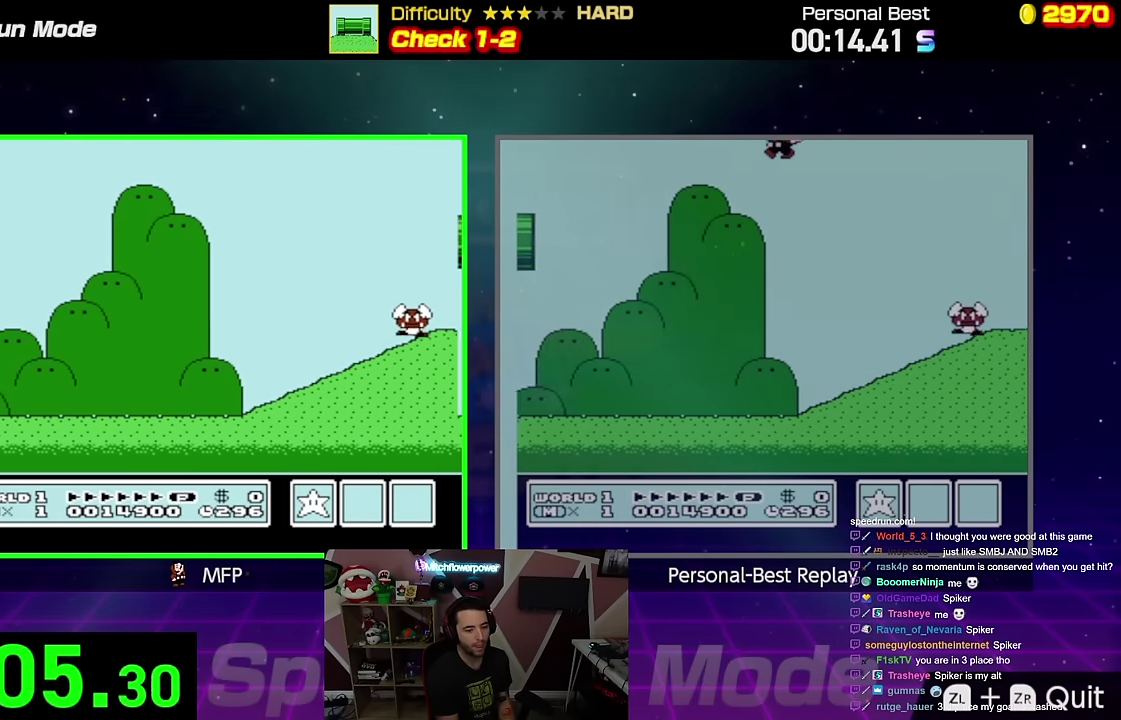
{"buttons": ["A", "B"], "events": [[33, "A", "down"]]}
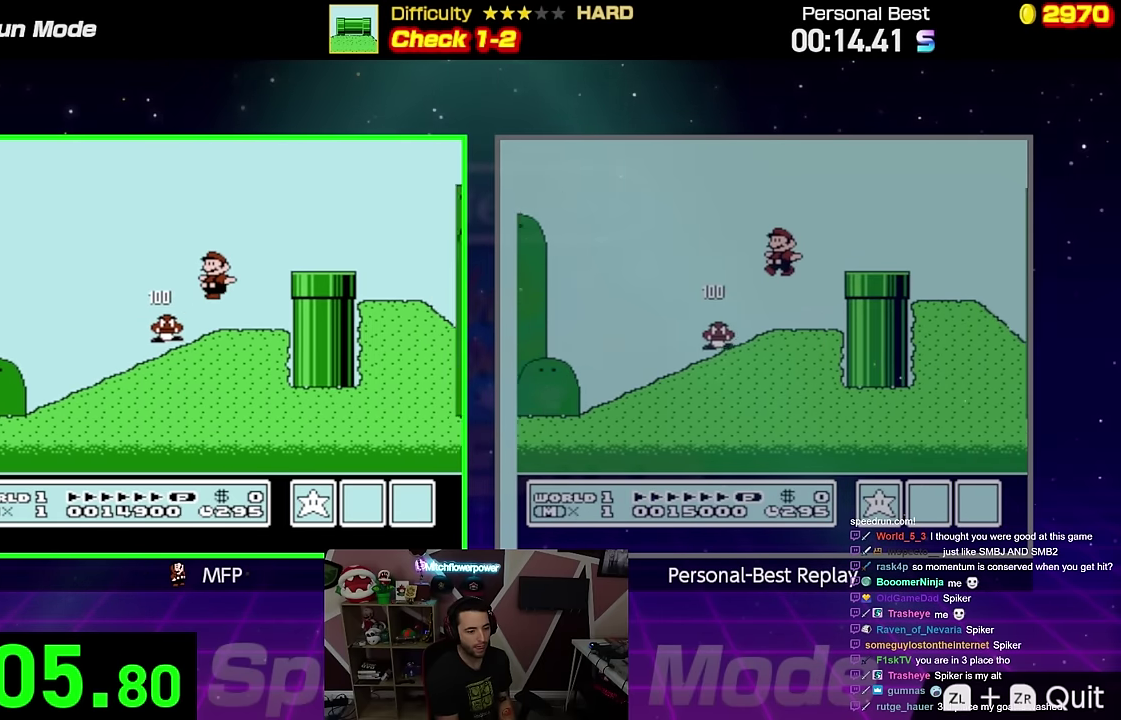
{"buttons": ["B"], "events": [[151, "A", "up"]]}
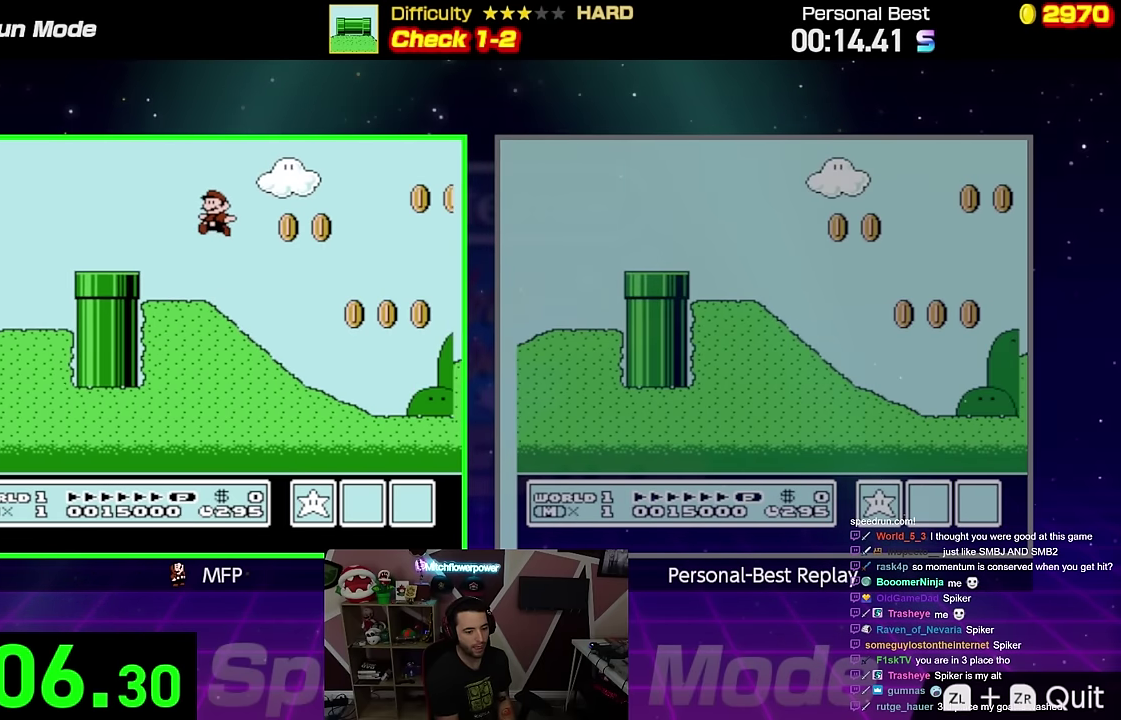
{"buttons": ["A", "B"], "events": [[434, "A", "down"]]}
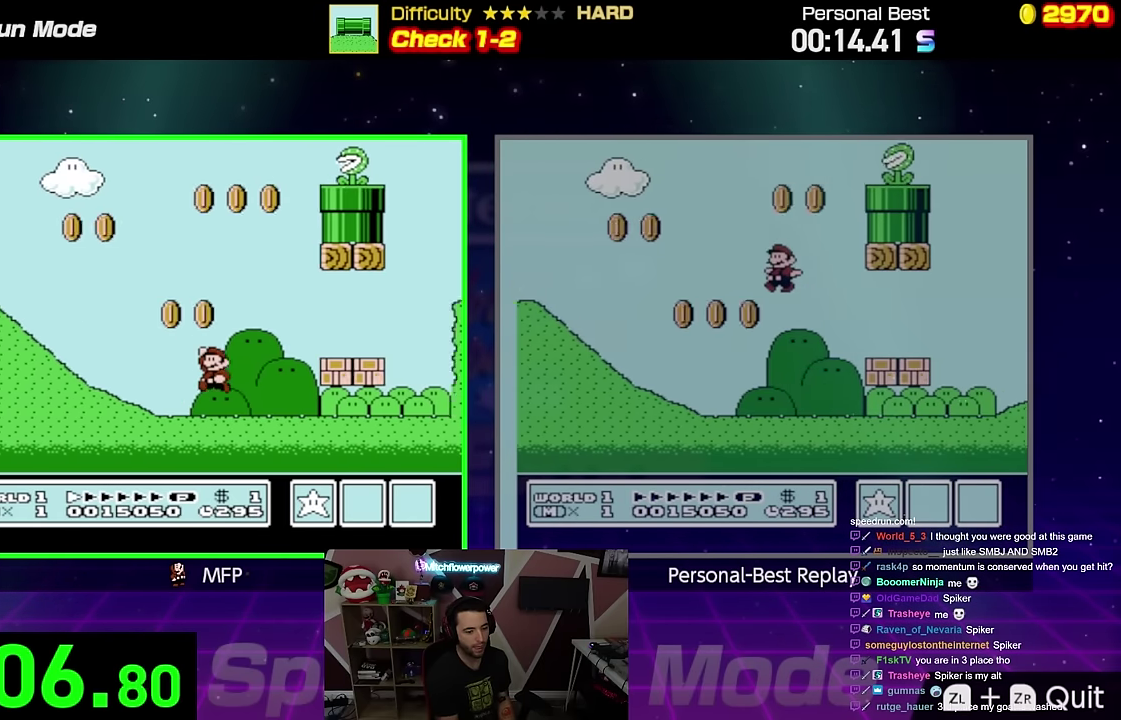
{"buttons": ["A", "B"], "events": [[17, "A", "up"], [334, "A", "down"]]}
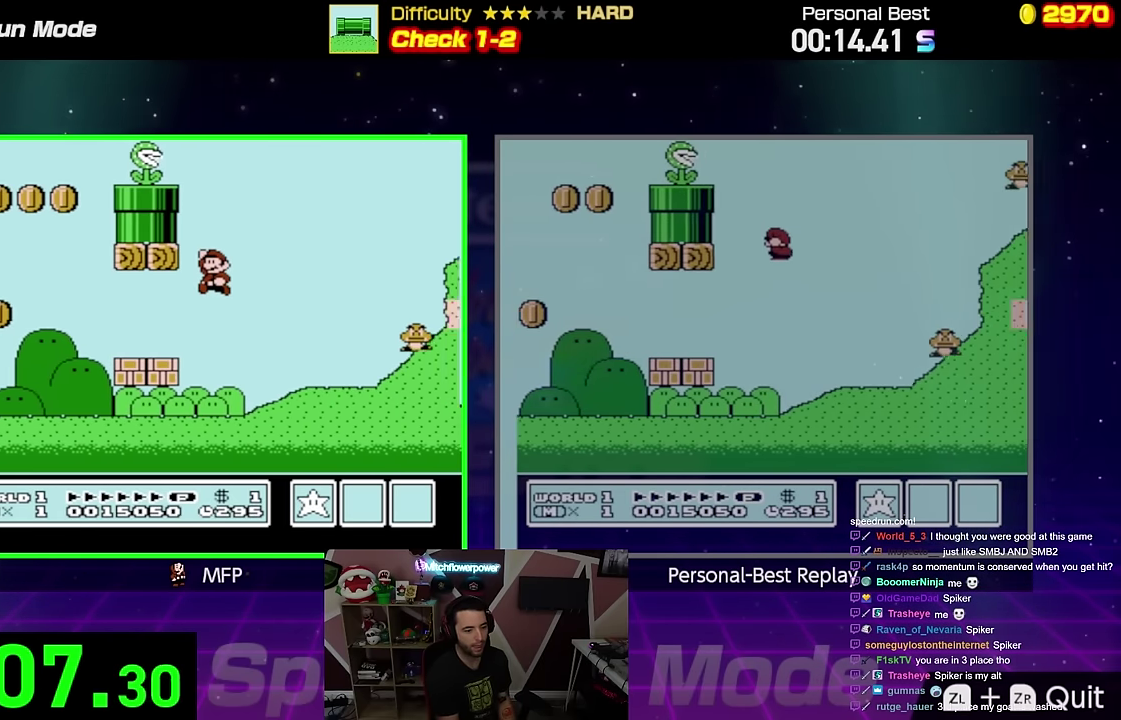
{"buttons": ["A", "B"], "events": [[267, "A", "up"], [434, "A", "down"]]}
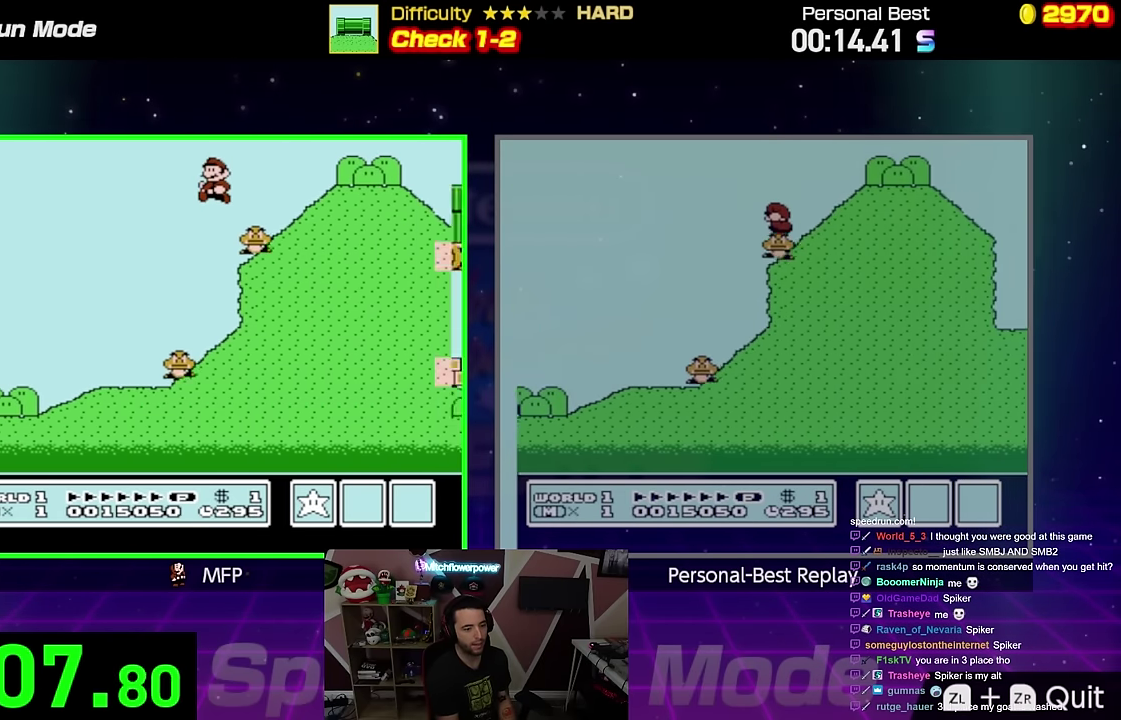
{"buttons": ["A", "B"], "events": []}
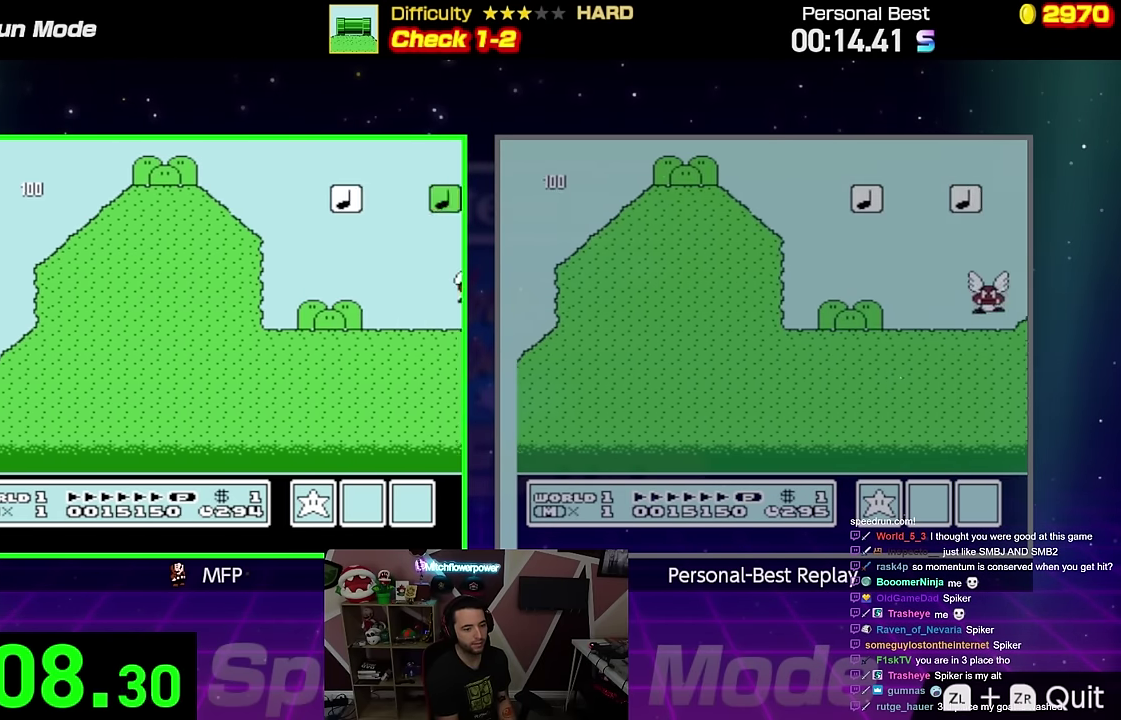
{"buttons": ["A", "B"], "events": []}
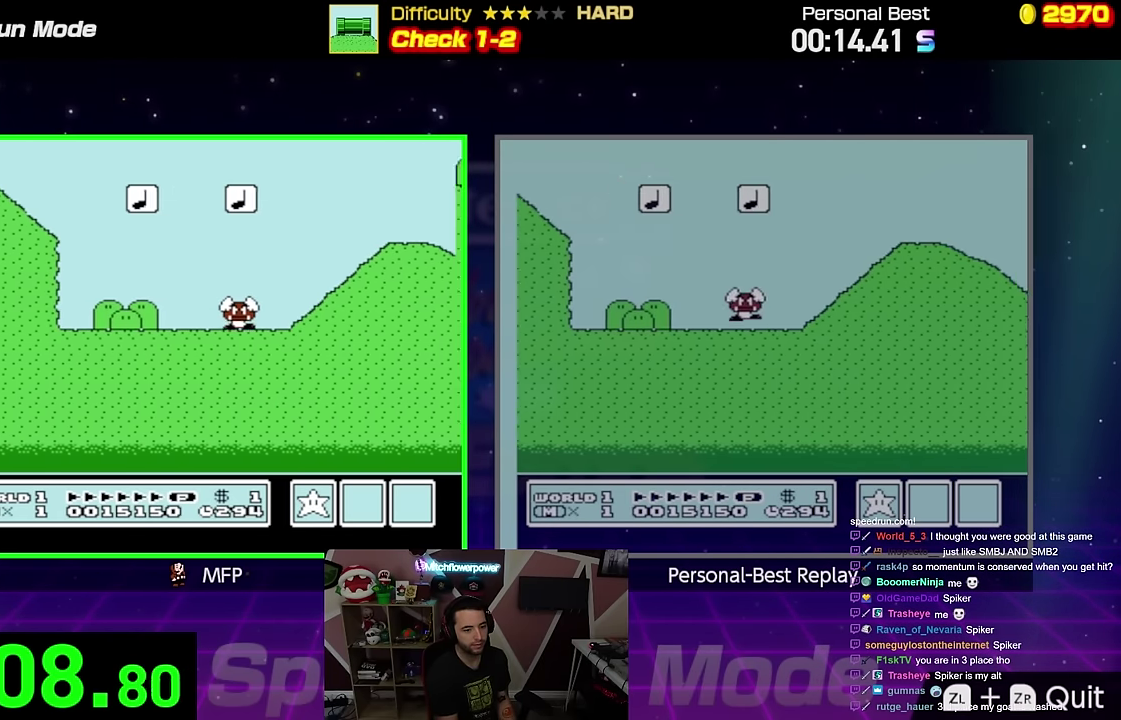
{"buttons": ["B", "DPAD_DOWN"], "events": [[334, "A", "up"], [451, "DPAD_DOWN", "down"]]}
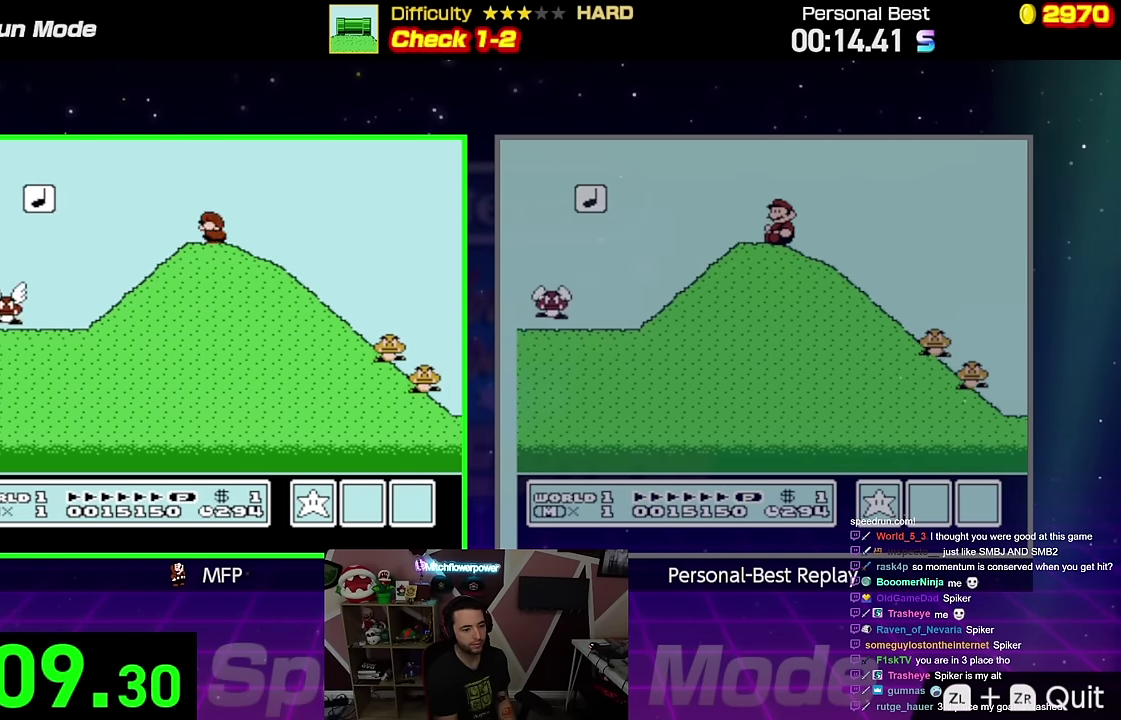
{"buttons": ["B", "DPAD_DOWN"], "events": []}
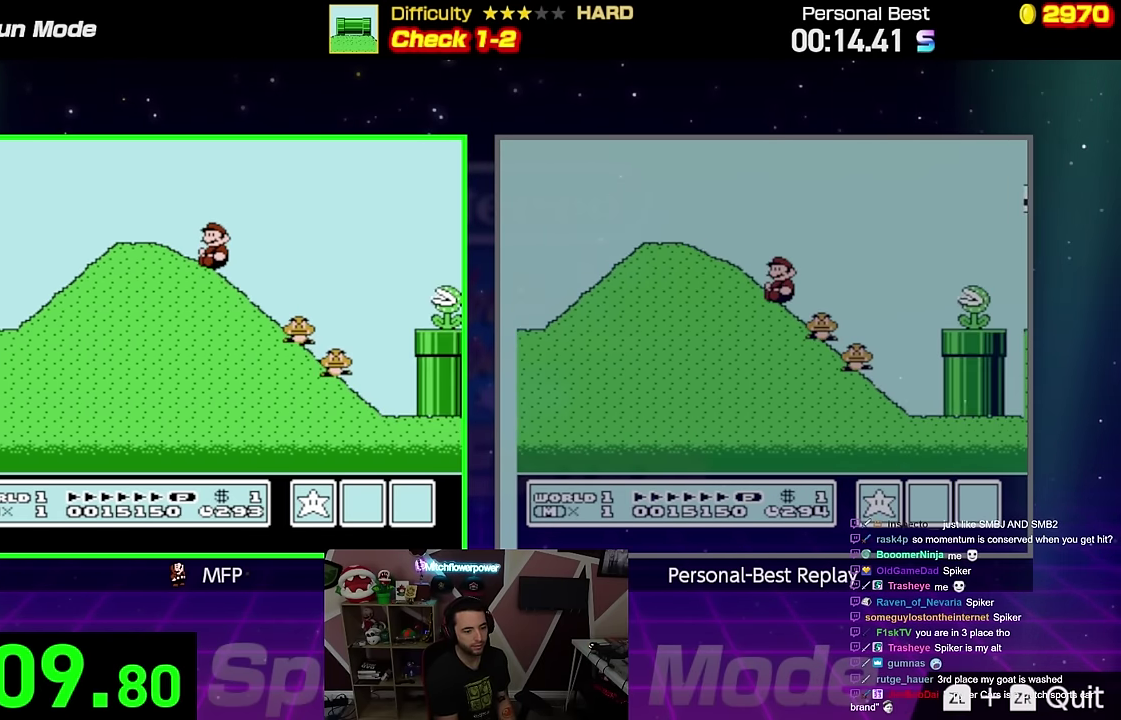
{"buttons": ["A", "B"], "events": [[267, "A", "down"], [317, "DPAD_DOWN", "up"]]}
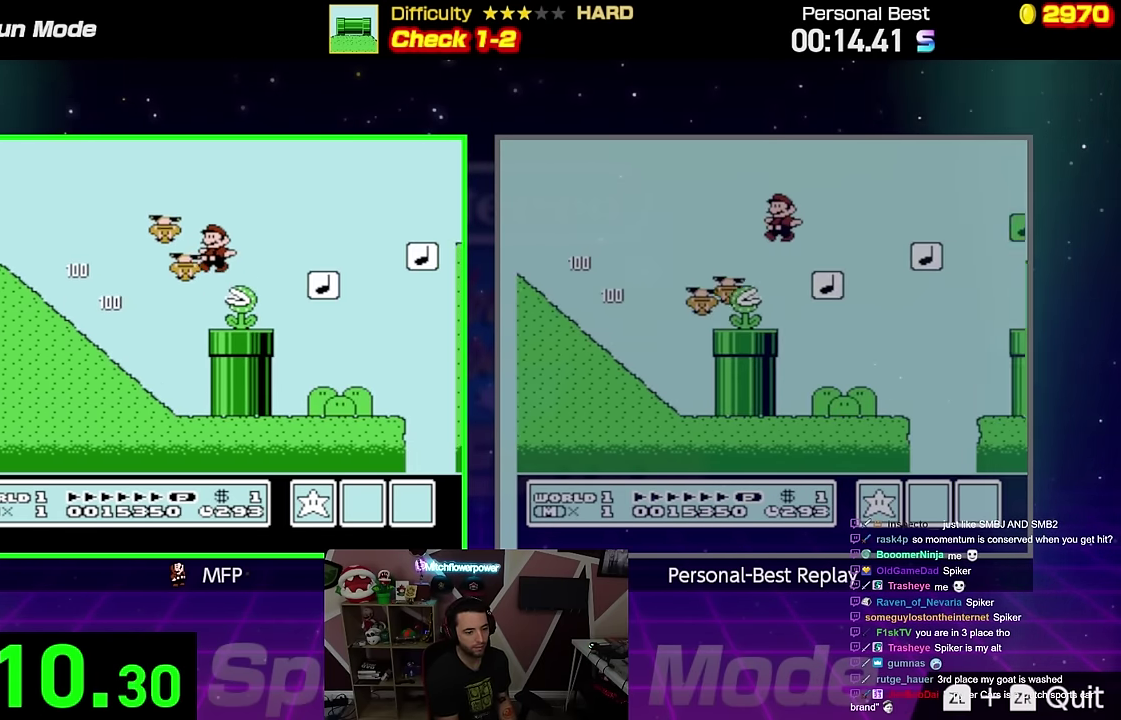
{"buttons": ["B"], "events": [[167, "A", "up"]]}
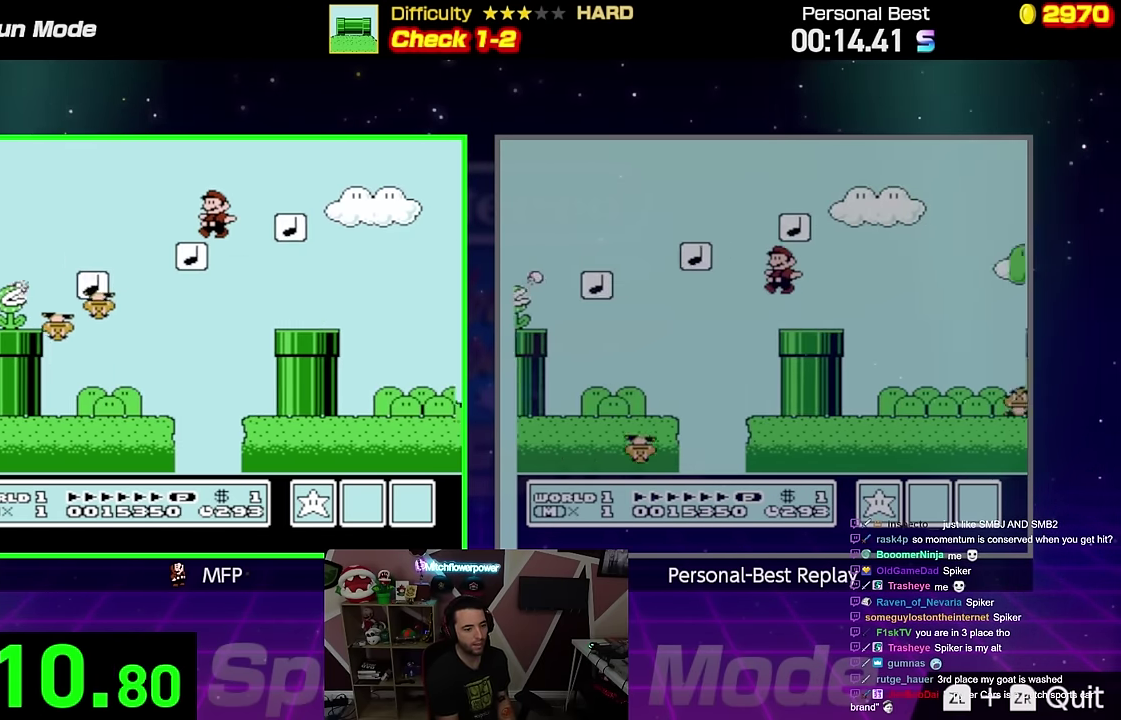
{"buttons": ["A", "B"], "events": [[201, "A", "down"]]}
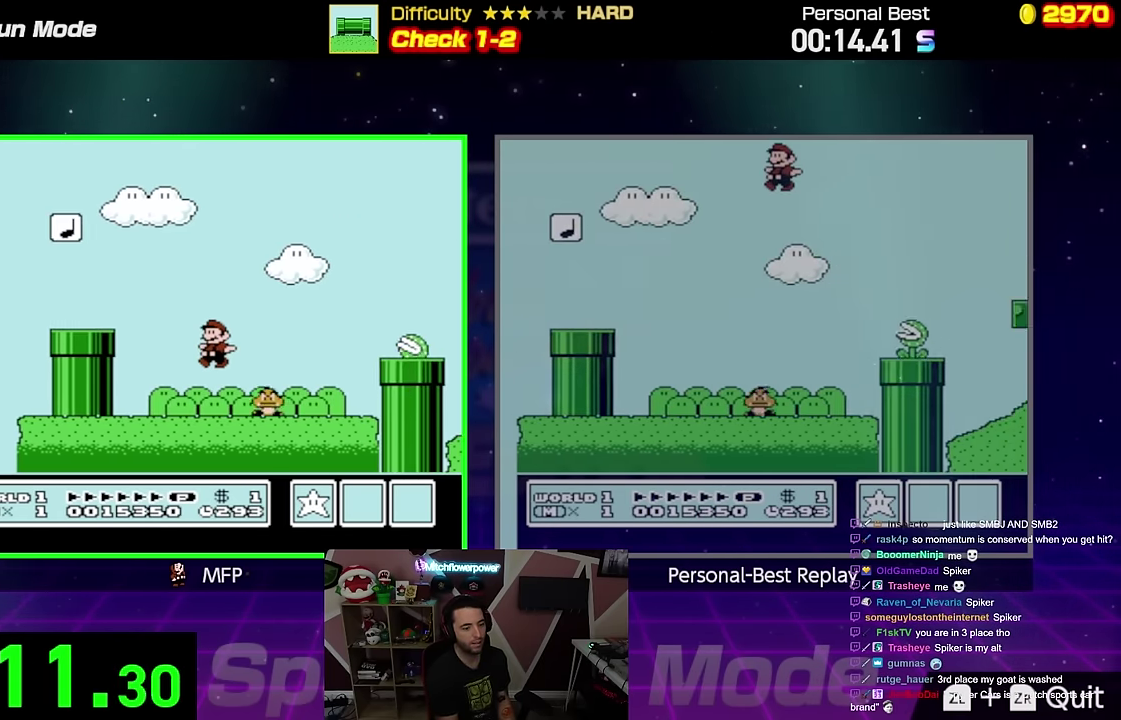
{"buttons": ["B"], "events": [[350, "A", "up"]]}
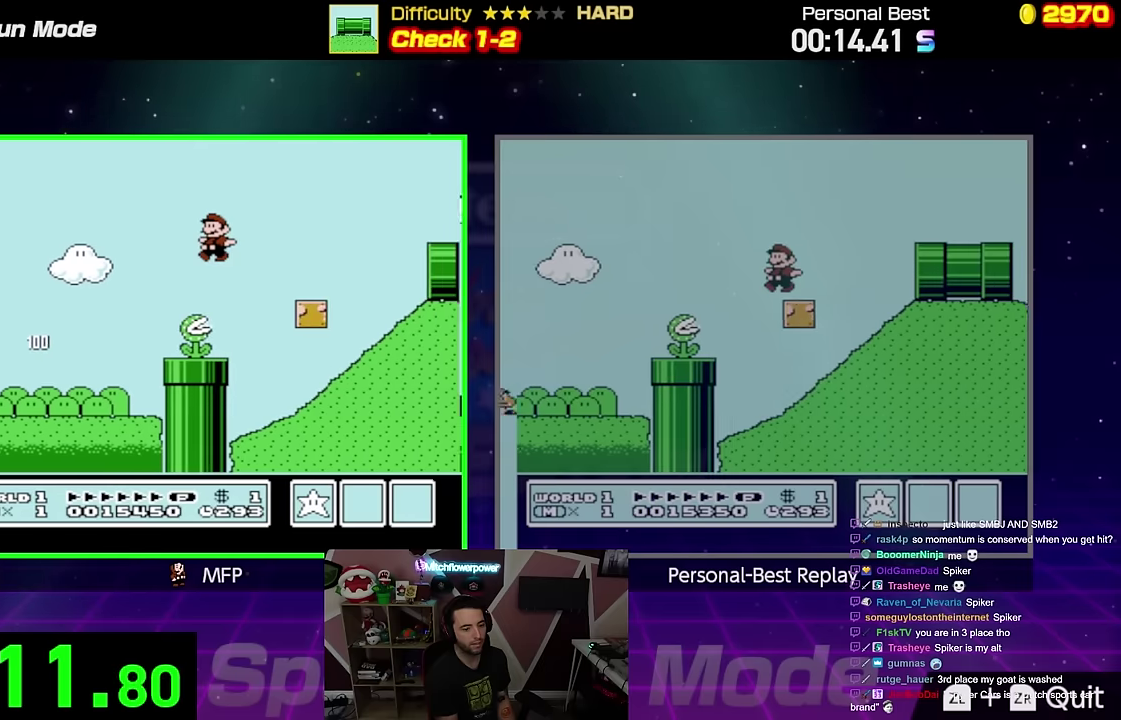
{"buttons": ["B"], "events": [[234, "A", "down"], [334, "A", "up"]]}
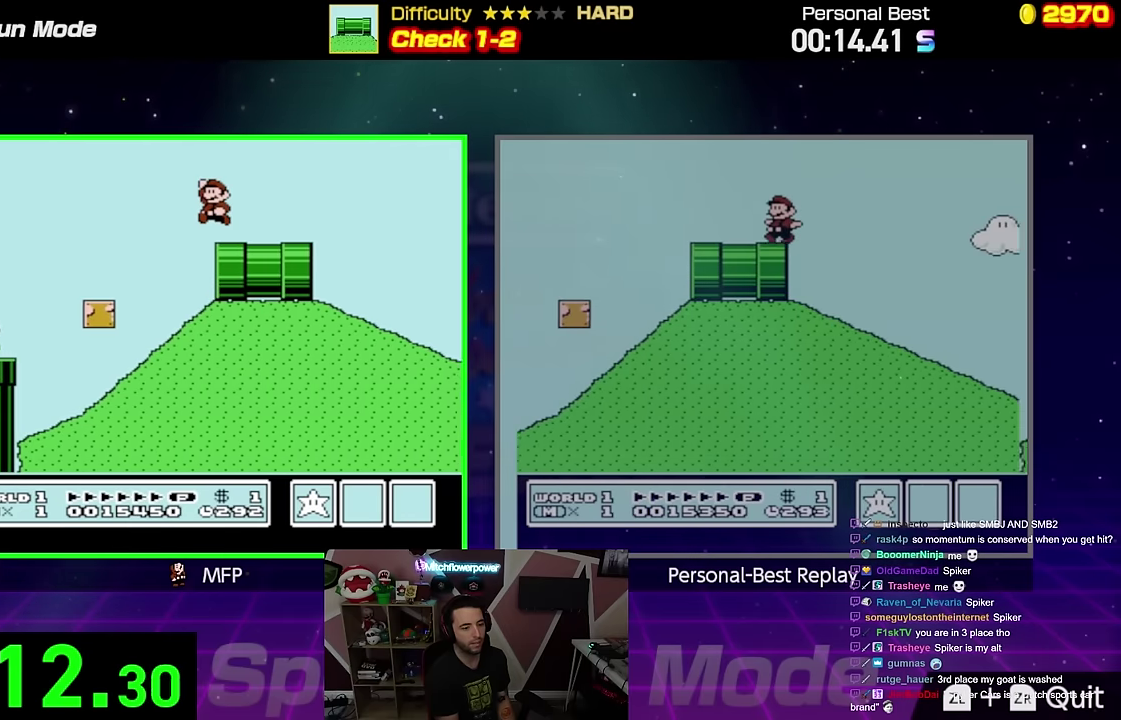
{"buttons": ["A", "B"], "events": [[167, "A", "down"]]}
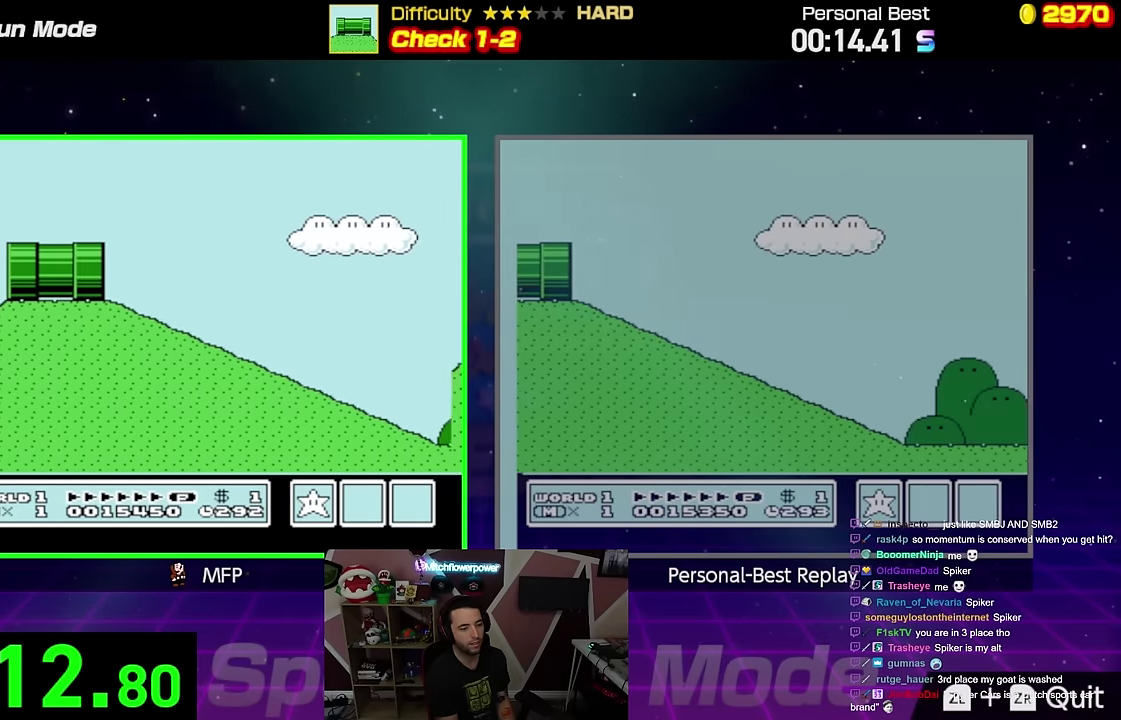
{"buttons": ["B"], "events": [[267, "A", "up"]]}
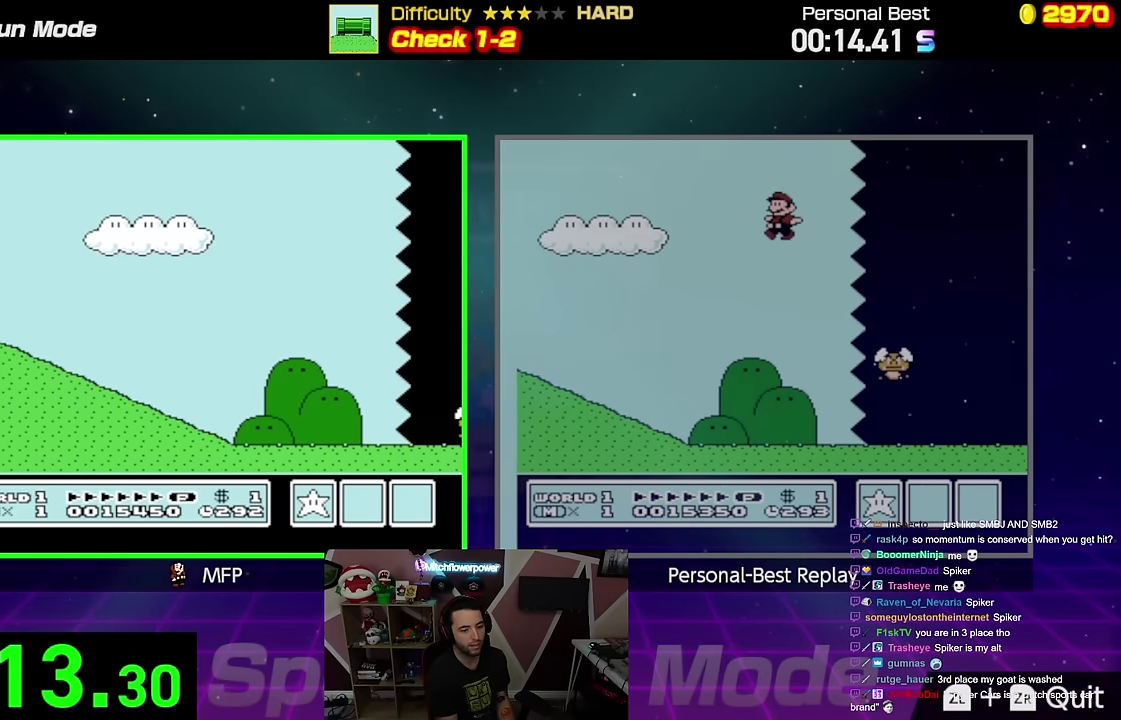
{"buttons": ["A", "B"], "events": [[217, "A", "down"]]}
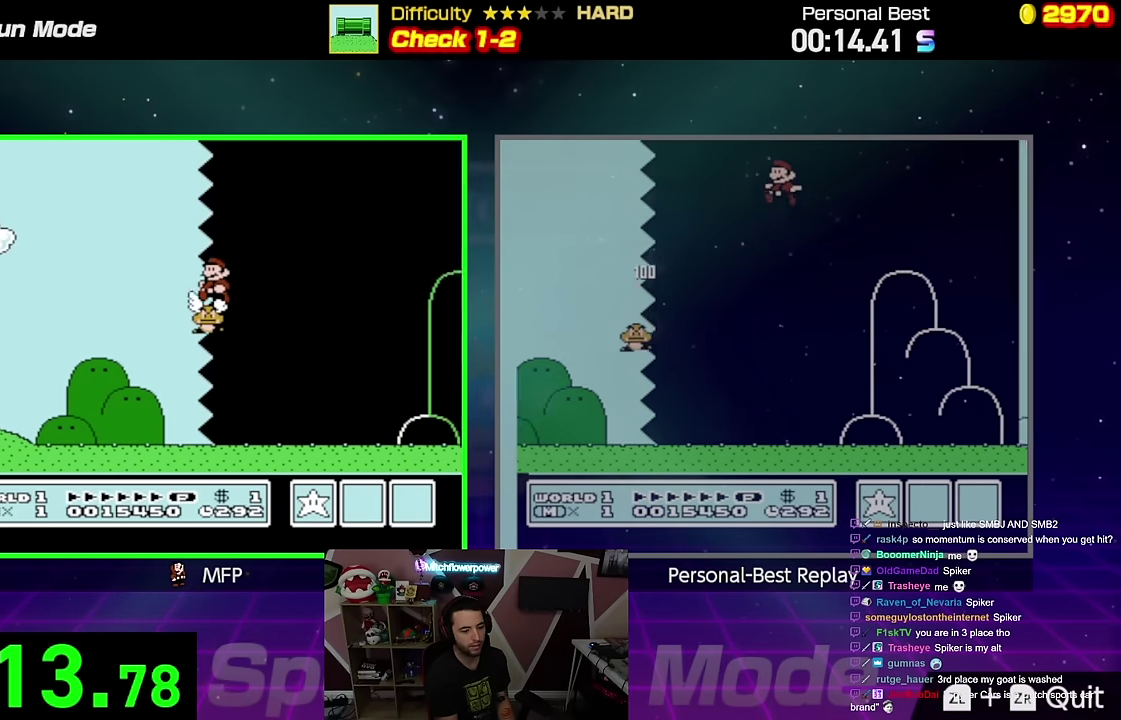
{"buttons": ["B"], "events": [[233, "A", "up"]]}
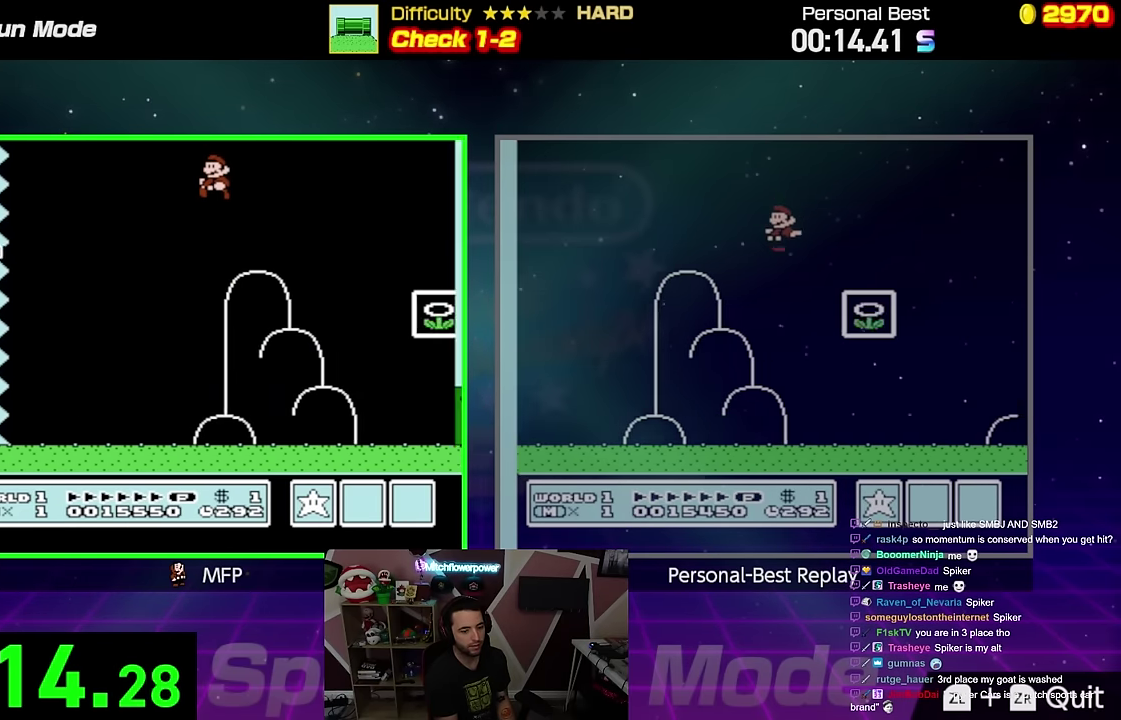
{"buttons": [], "events": [[351, "B", "up"]]}
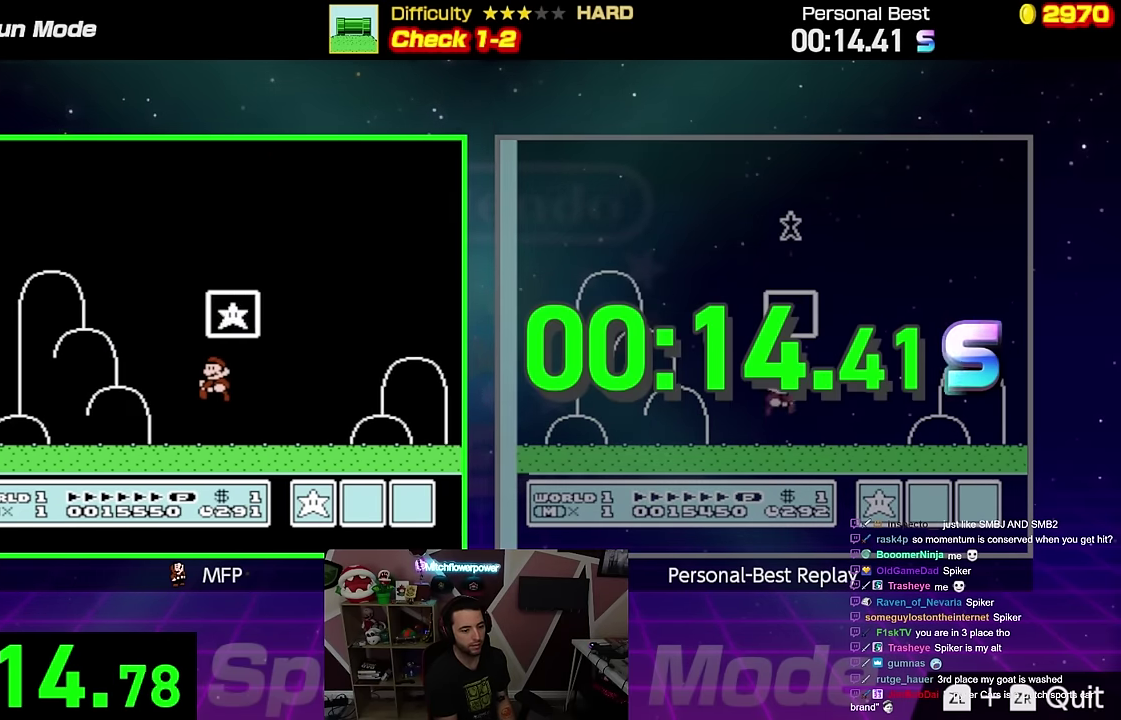
{"buttons": ["B"], "events": [[434, "B", "down"]]}